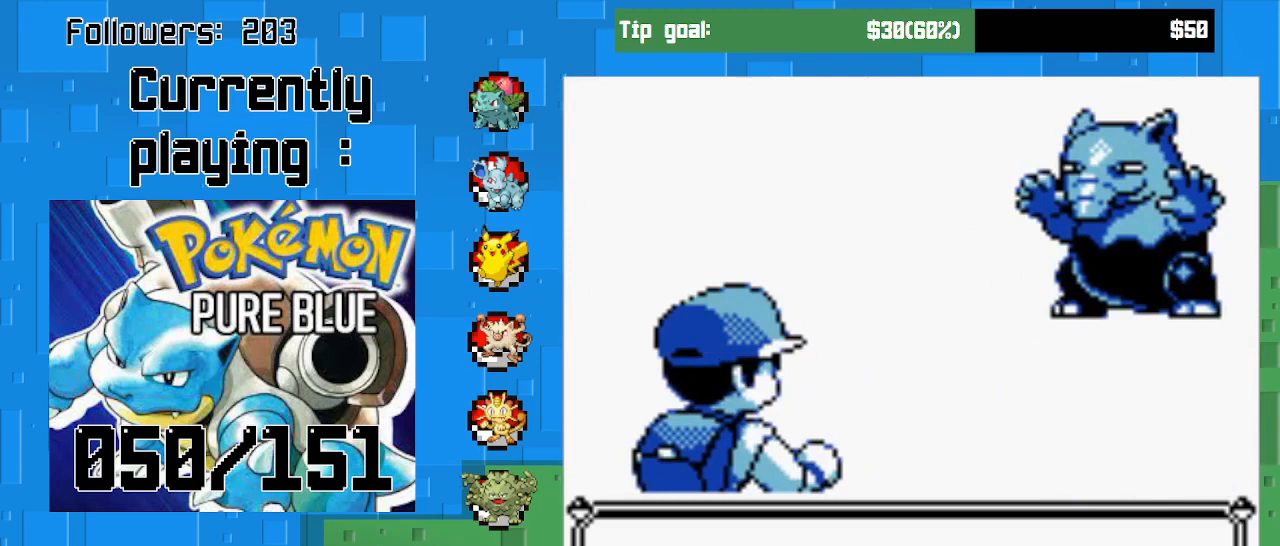
Gameplay with a controller (PlayStation layout); each line is a JSON object with the inputs held at the frame after it. "events" lists button and stick changes between this image and that frame as [ms after this image, input, new state], when the widget could be followed in between. Not read: L3 R3.
{"buttons": [], "left_stick": "center", "right_stick": "center", "events": []}
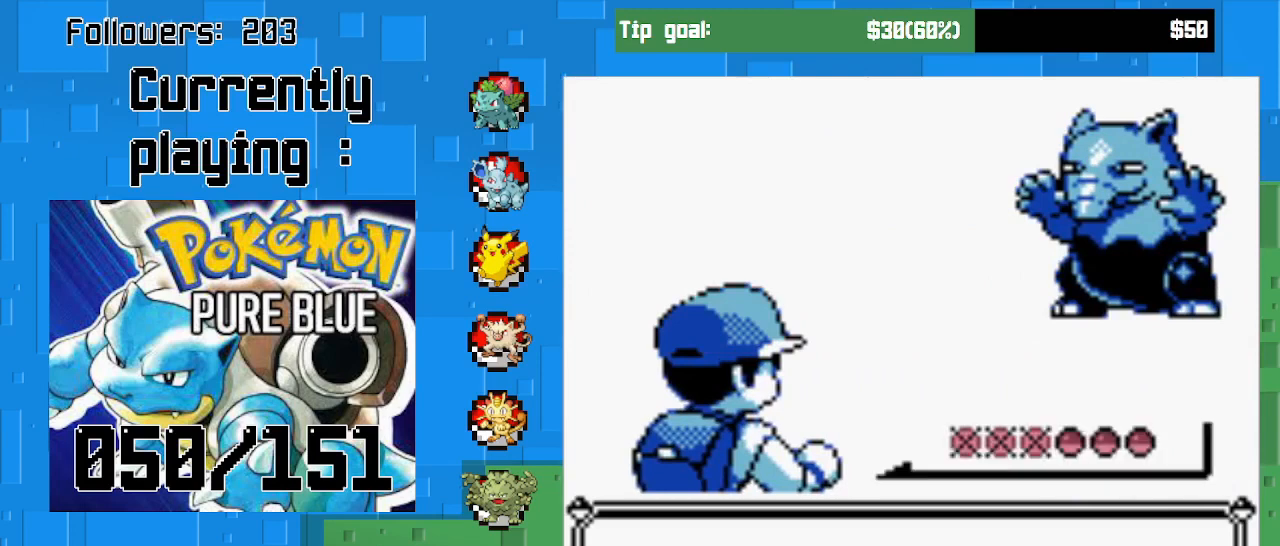
{"buttons": [], "left_stick": "center", "right_stick": "center", "events": []}
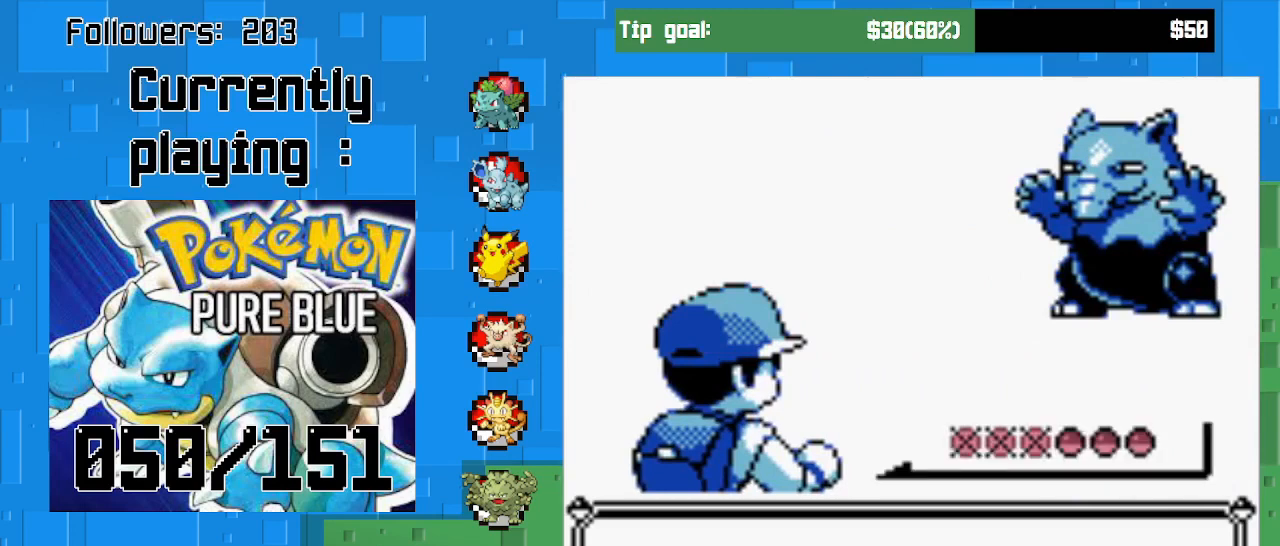
{"buttons": [], "left_stick": "center", "right_stick": "center", "events": [[33, "CIRCLE", "down"], [200, "CIRCLE", "up"]]}
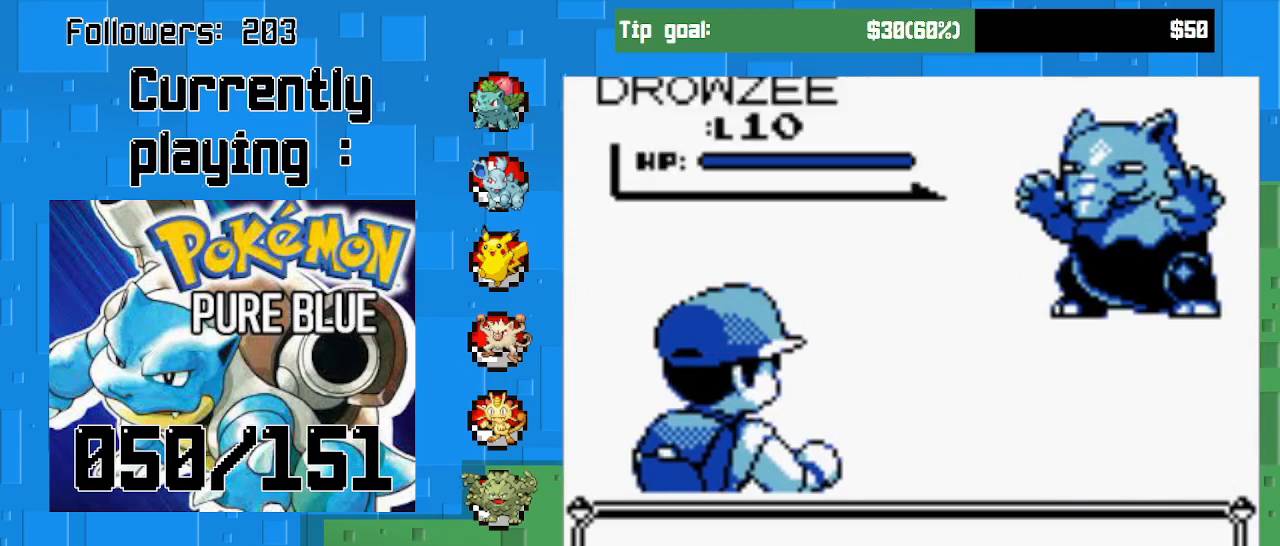
{"buttons": [], "left_stick": "center", "right_stick": "center", "events": []}
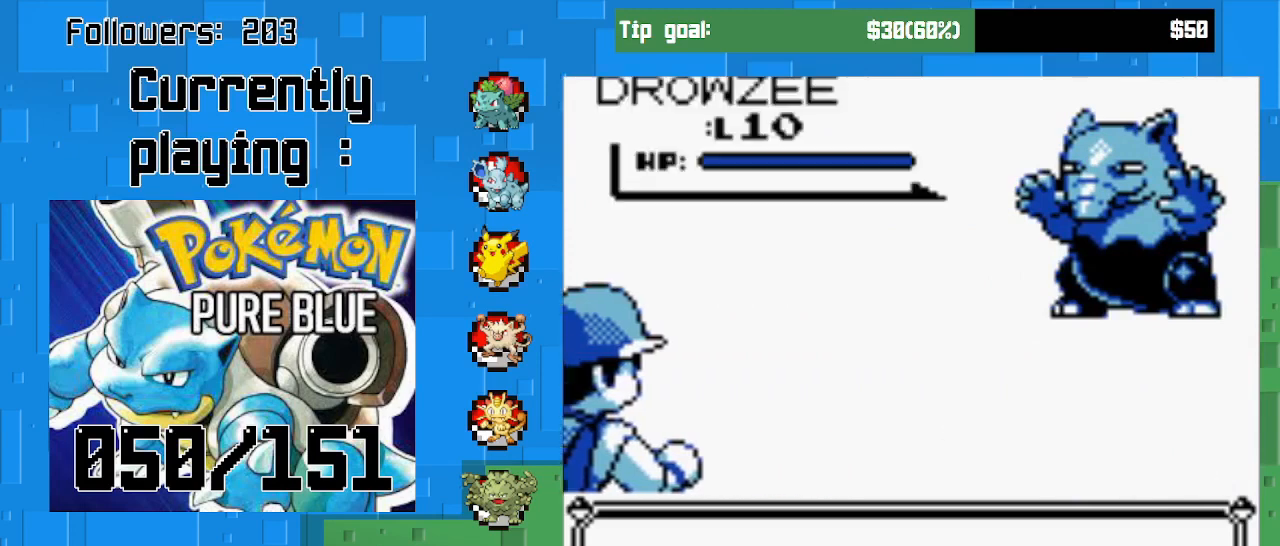
{"buttons": [], "left_stick": "center", "right_stick": "center", "events": []}
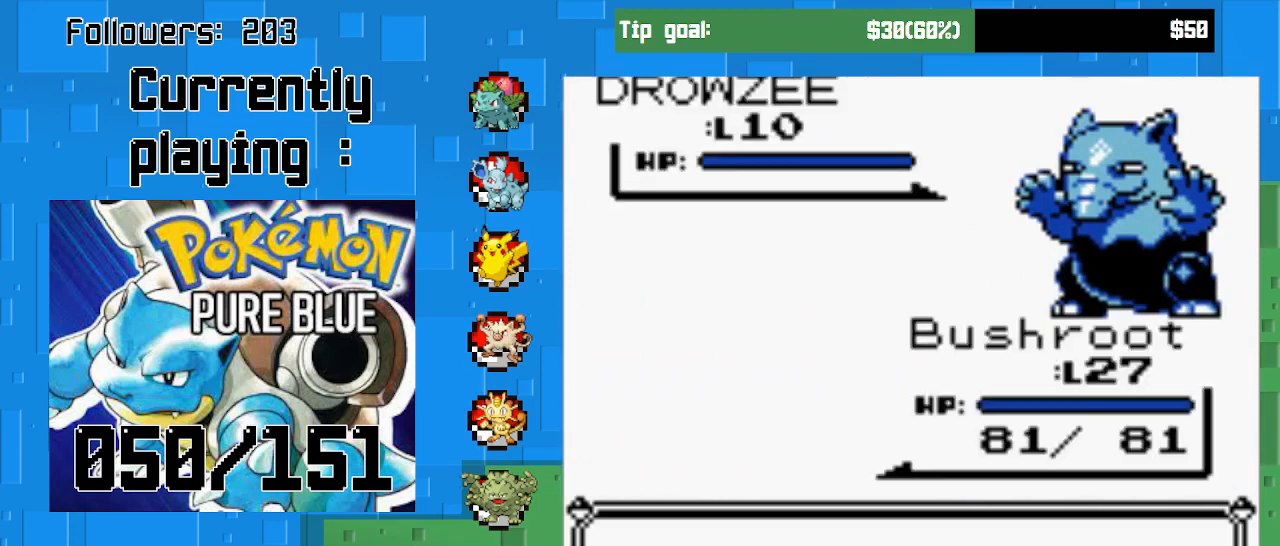
{"buttons": [], "left_stick": "center", "right_stick": "center", "events": []}
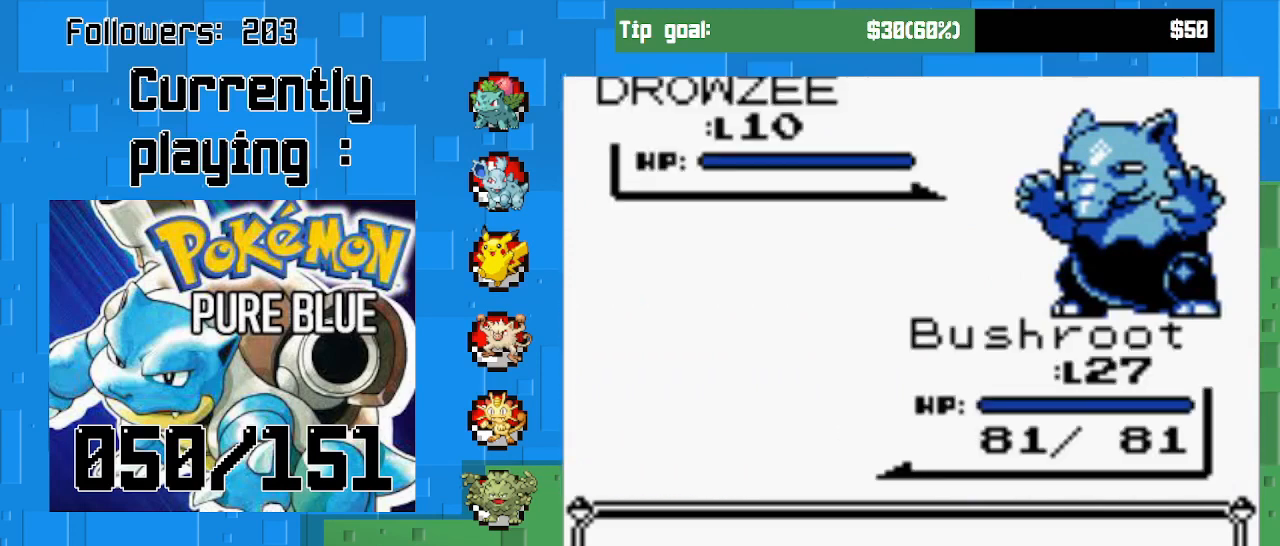
{"buttons": [], "left_stick": "center", "right_stick": "center", "events": []}
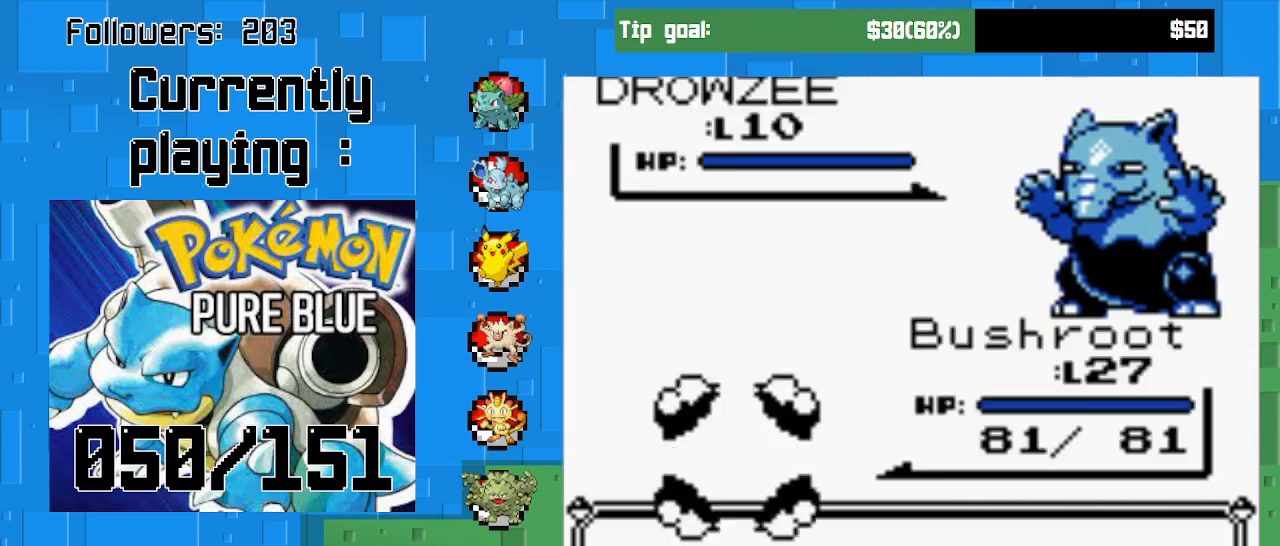
{"buttons": [], "left_stick": "center", "right_stick": "center", "events": [[67, "CIRCLE", "down"], [267, "CIRCLE", "up"]]}
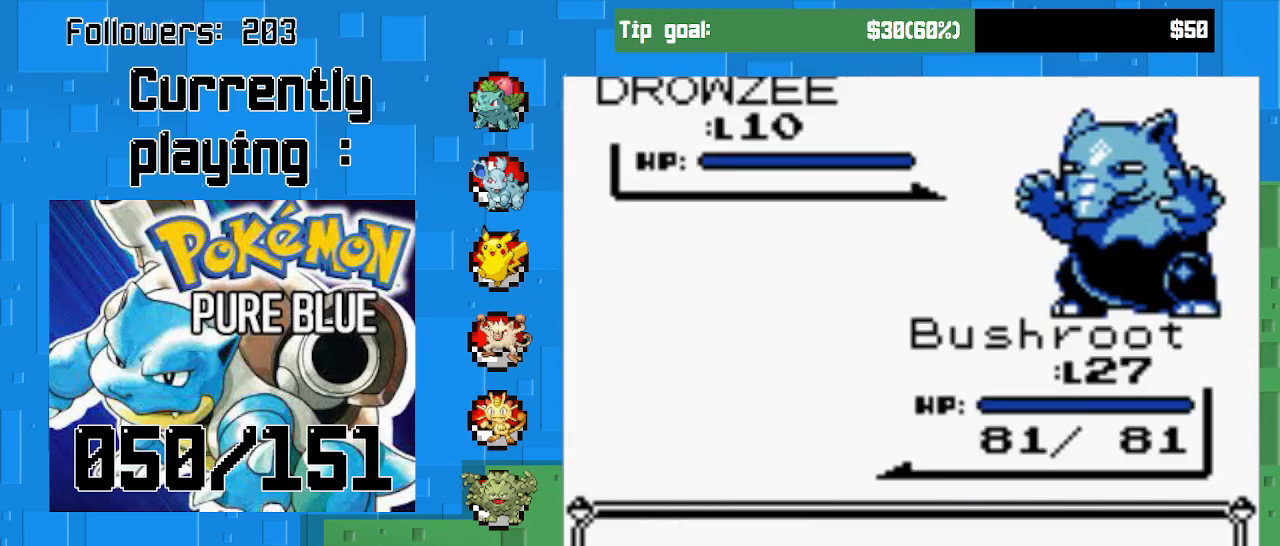
{"buttons": [], "left_stick": "center", "right_stick": "center", "events": []}
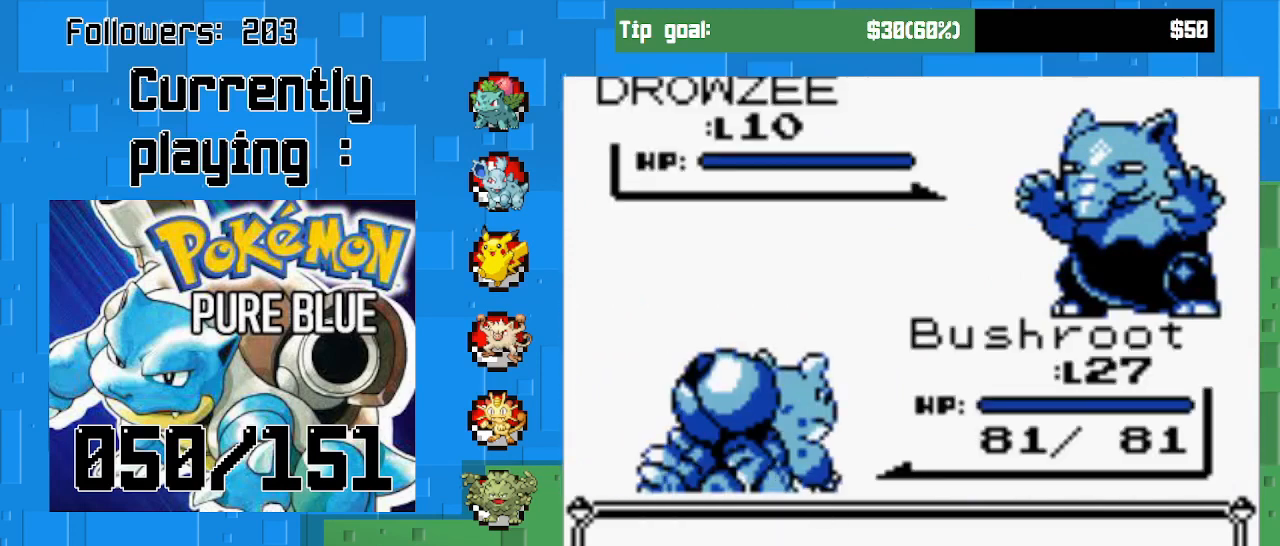
{"buttons": [], "left_stick": "center", "right_stick": "center", "events": []}
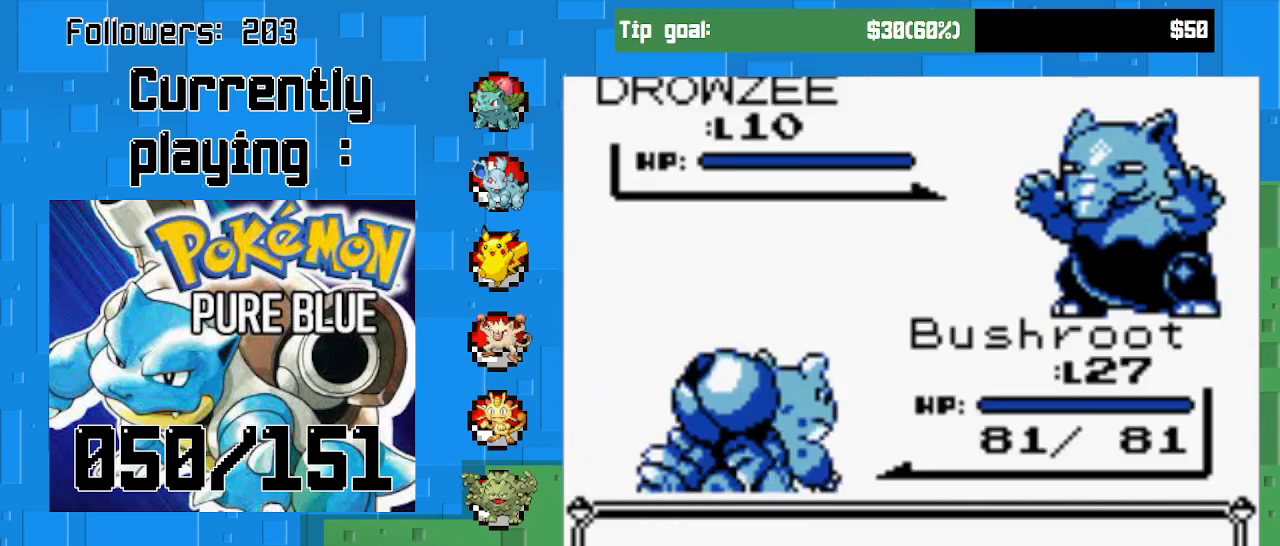
{"buttons": ["CIRCLE"], "left_stick": "center", "right_stick": "center", "events": [[367, "CIRCLE", "down"]]}
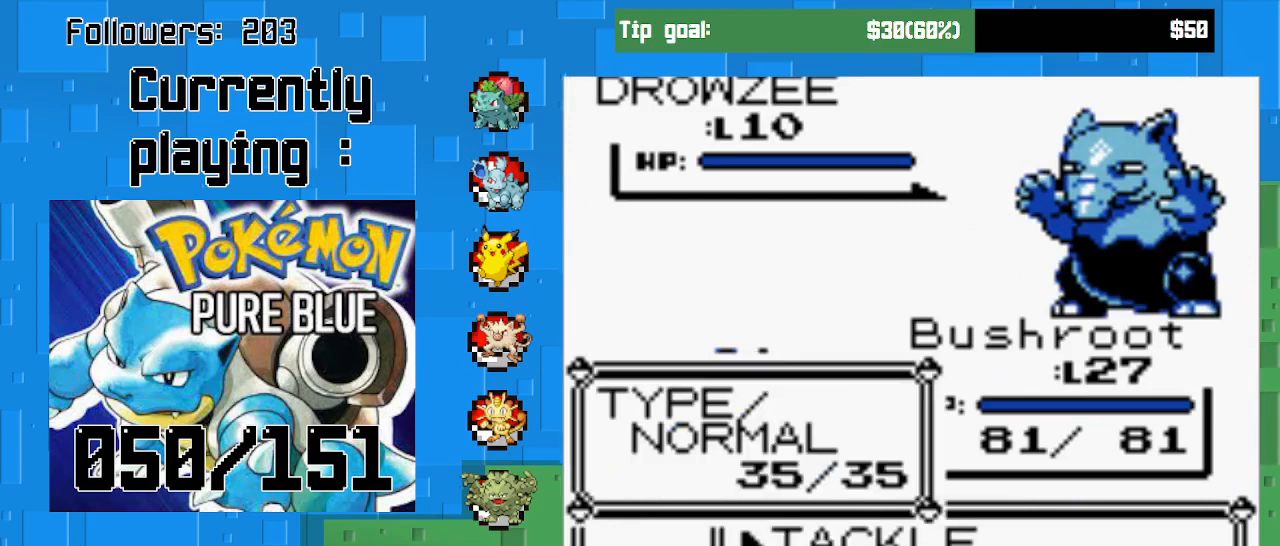
{"buttons": [], "left_stick": "center", "right_stick": "center", "events": [[67, "CIRCLE", "up"]]}
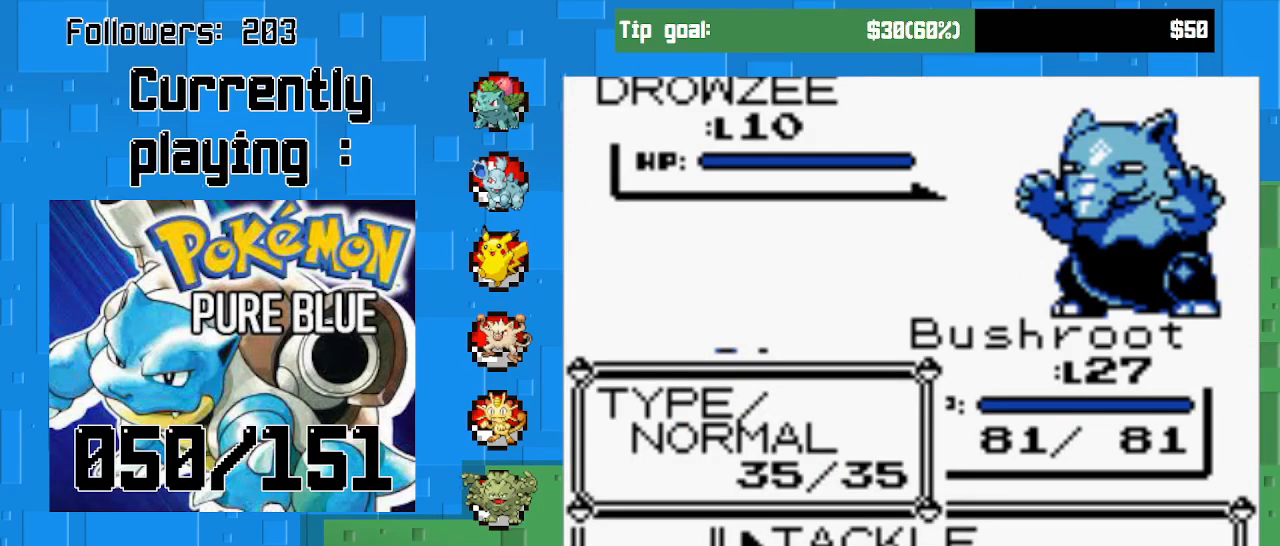
{"buttons": [], "left_stick": "center", "right_stick": "center", "events": [[67, "DPAD_DOWN", "down"], [200, "DPAD_DOWN", "up"]]}
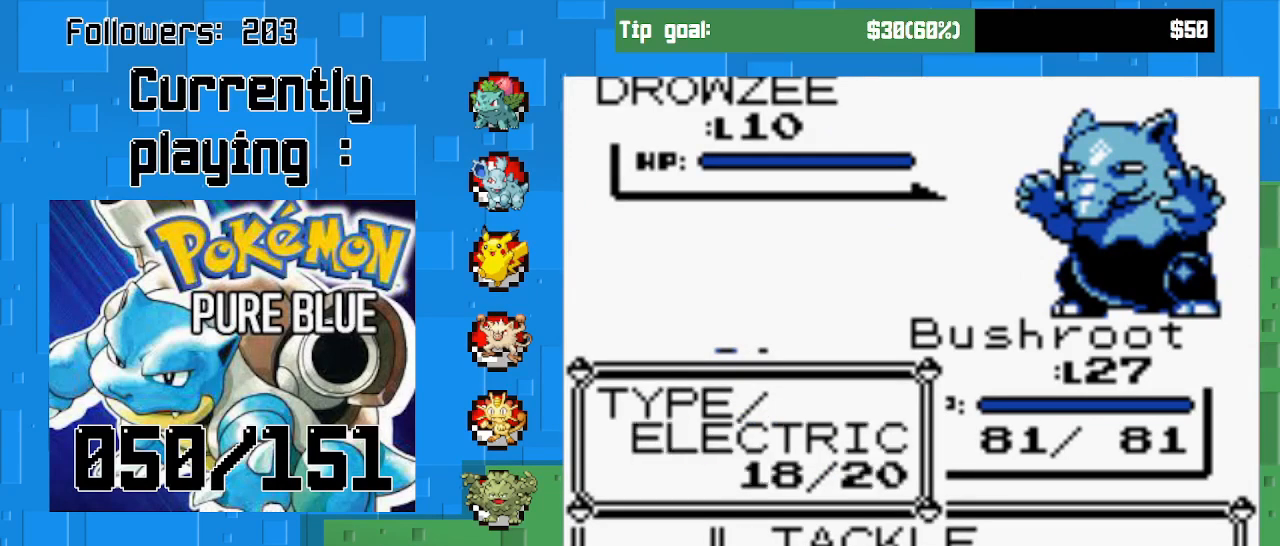
{"buttons": ["CIRCLE"], "left_stick": "center", "right_stick": "center", "events": [[233, "CIRCLE", "down"]]}
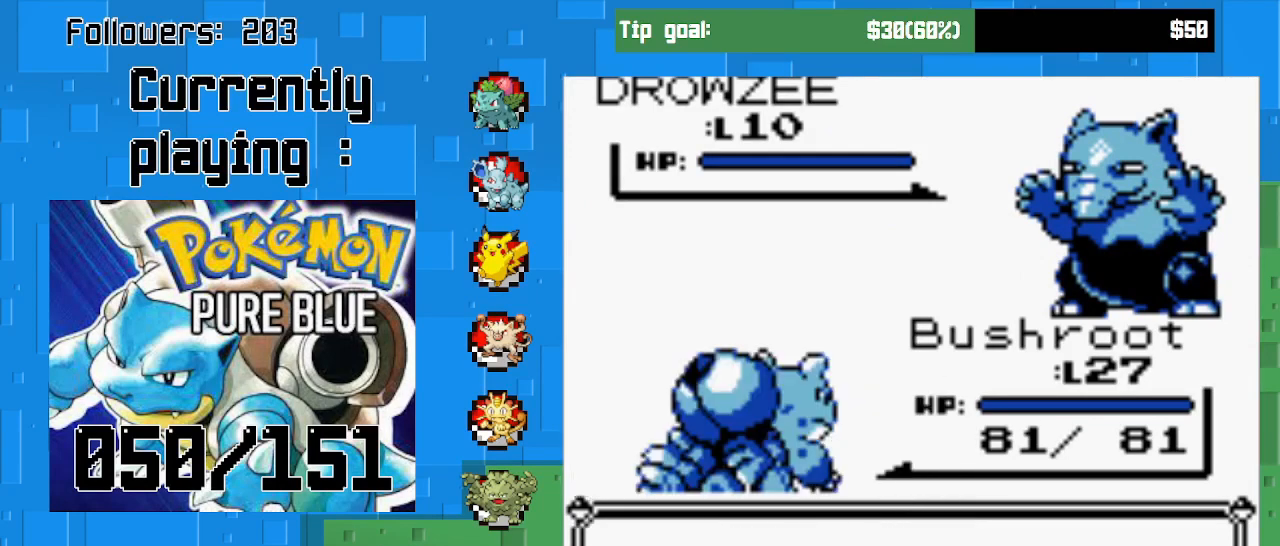
{"buttons": ["CIRCLE"], "left_stick": "center", "right_stick": "center", "events": []}
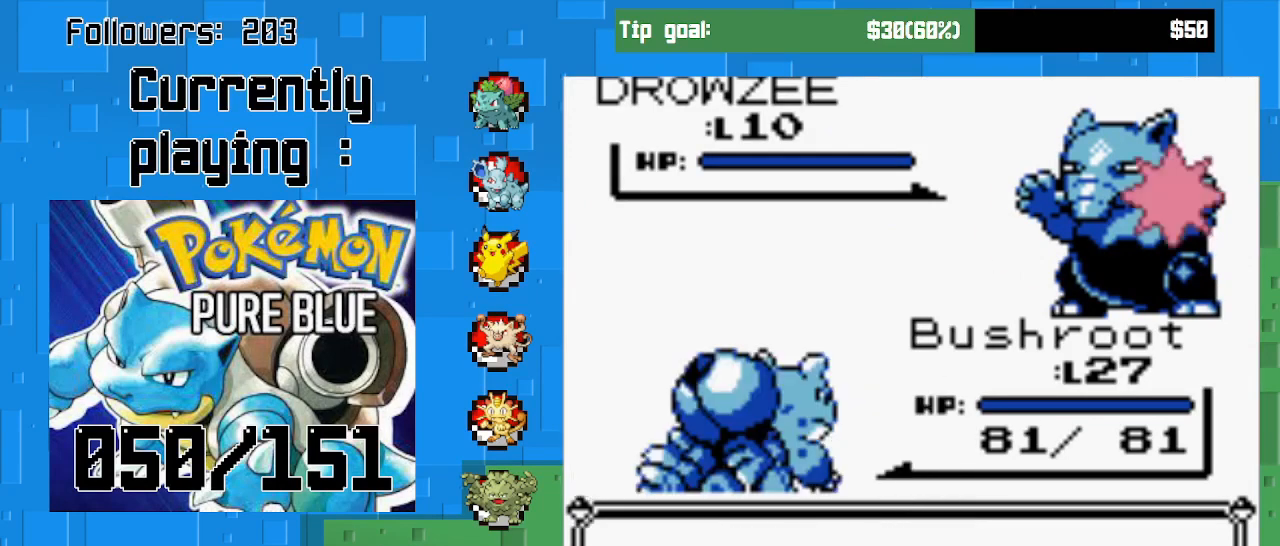
{"buttons": ["CIRCLE"], "left_stick": "center", "right_stick": "center", "events": []}
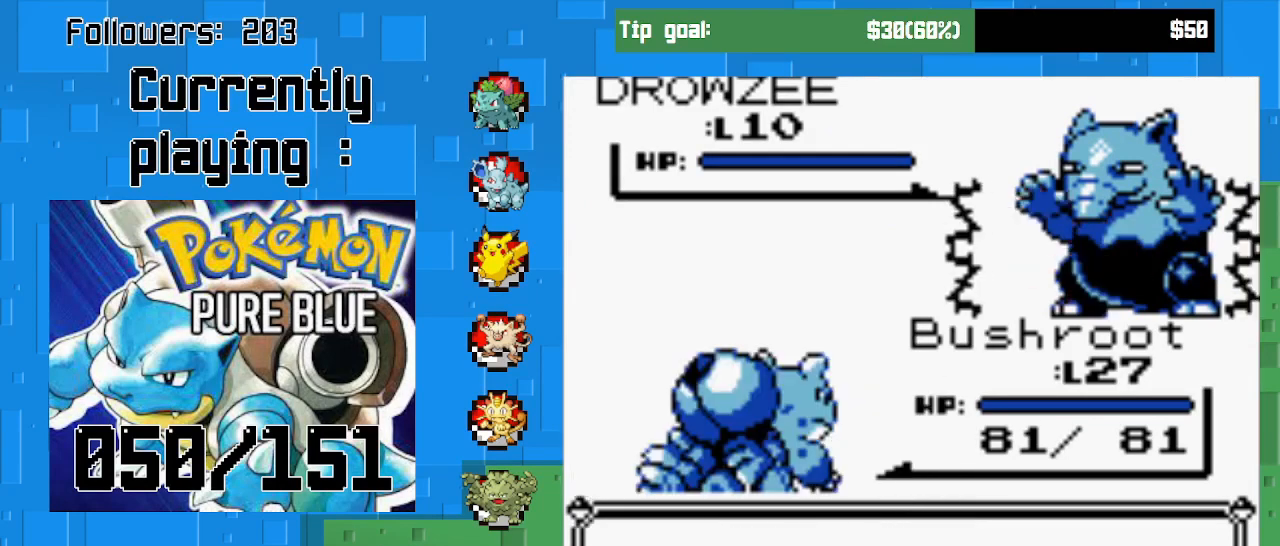
{"buttons": ["CIRCLE"], "left_stick": "center", "right_stick": "center", "events": []}
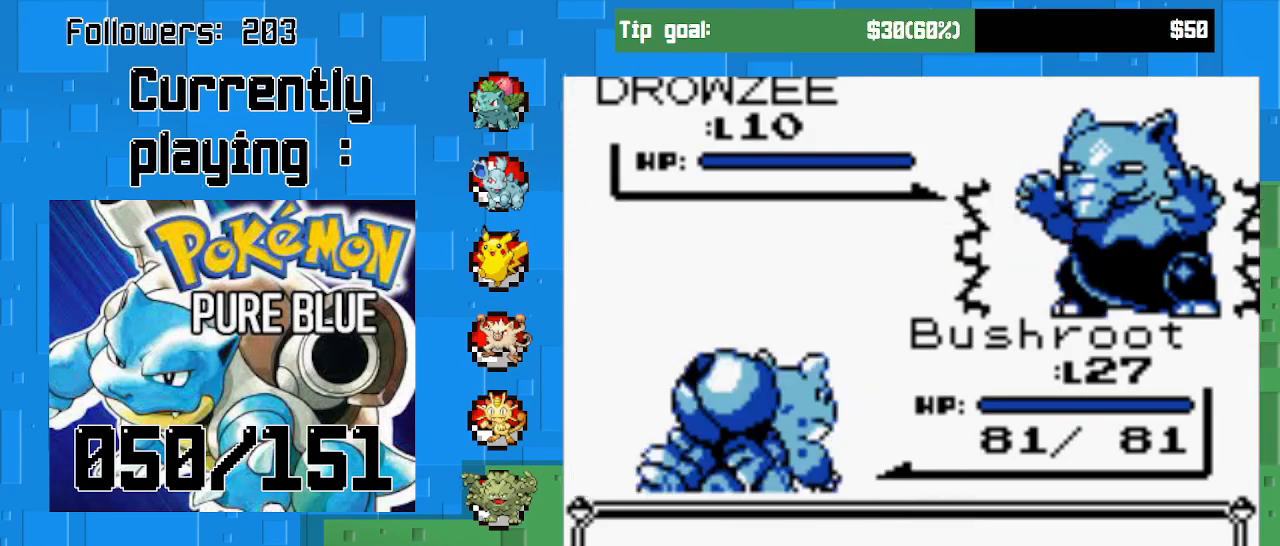
{"buttons": ["CIRCLE"], "left_stick": "center", "right_stick": "center", "events": []}
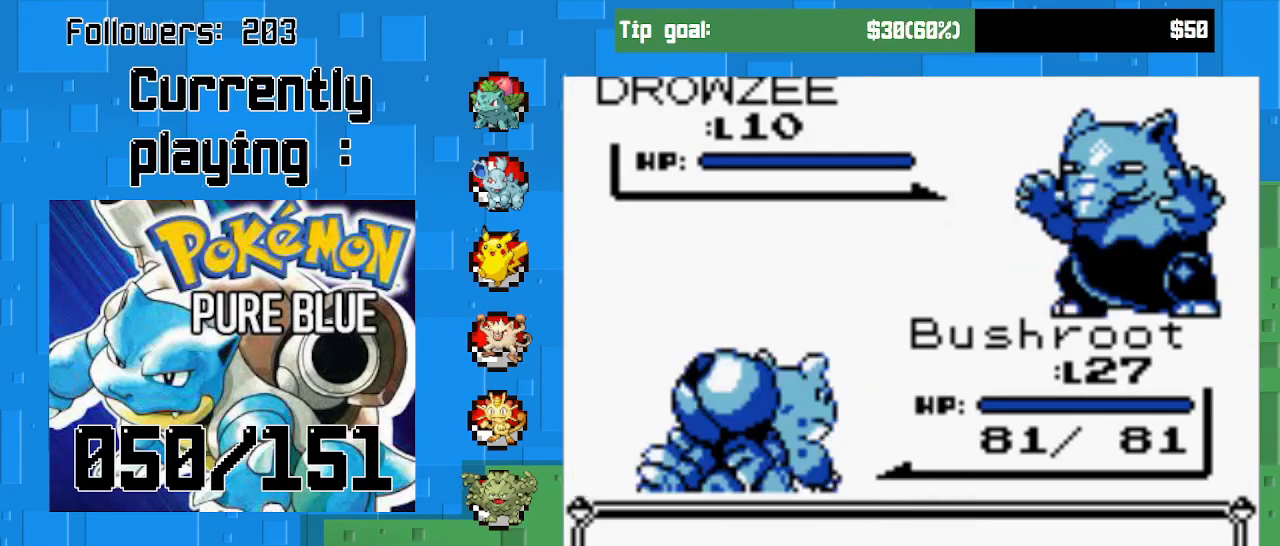
{"buttons": ["CIRCLE"], "left_stick": "center", "right_stick": "center", "events": []}
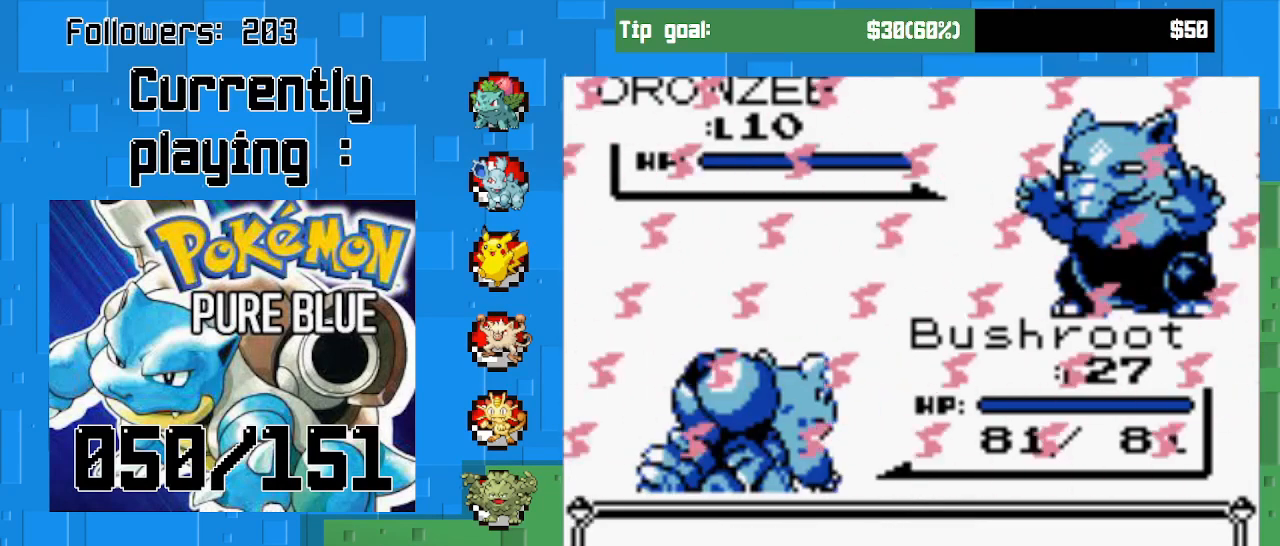
{"buttons": ["CIRCLE"], "left_stick": "center", "right_stick": "center", "events": []}
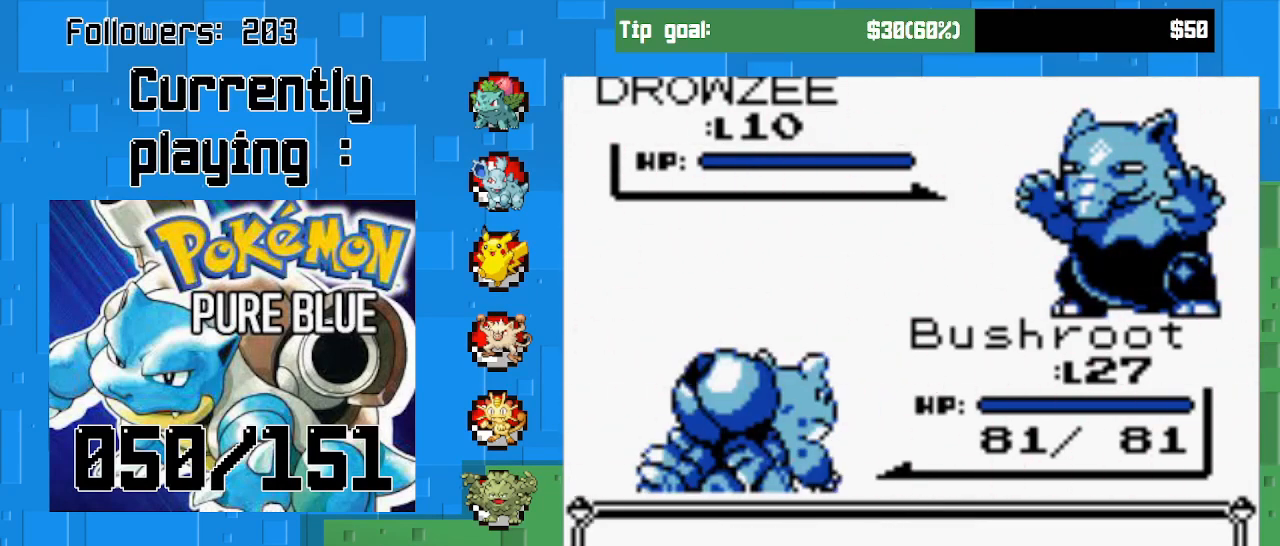
{"buttons": ["CIRCLE"], "left_stick": "center", "right_stick": "center", "events": []}
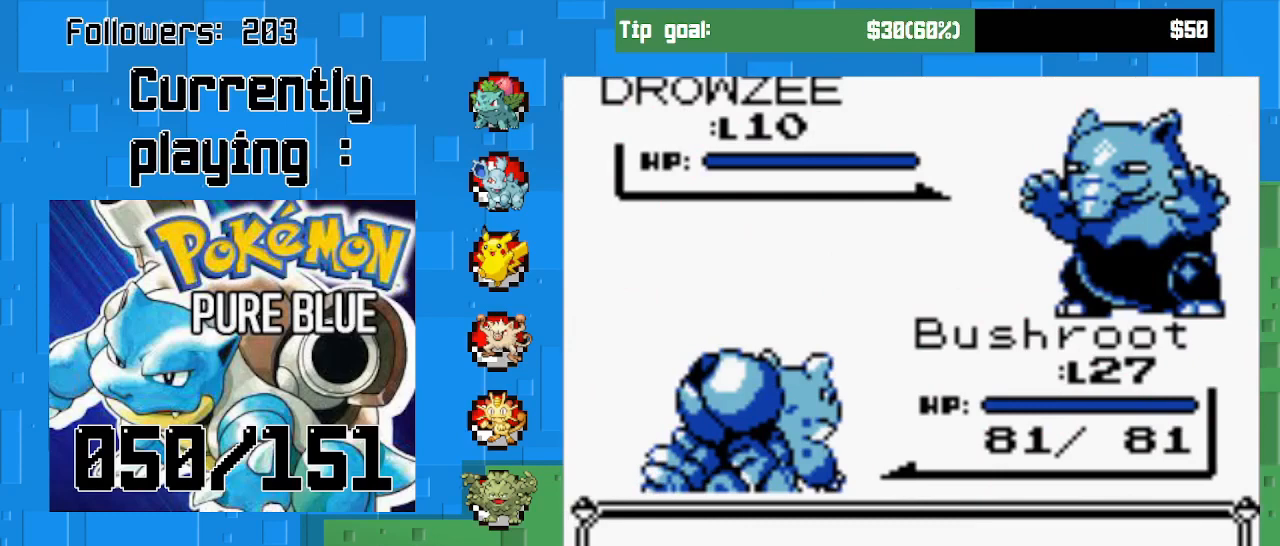
{"buttons": [], "left_stick": "center", "right_stick": "center", "events": [[367, "CIRCLE", "up"]]}
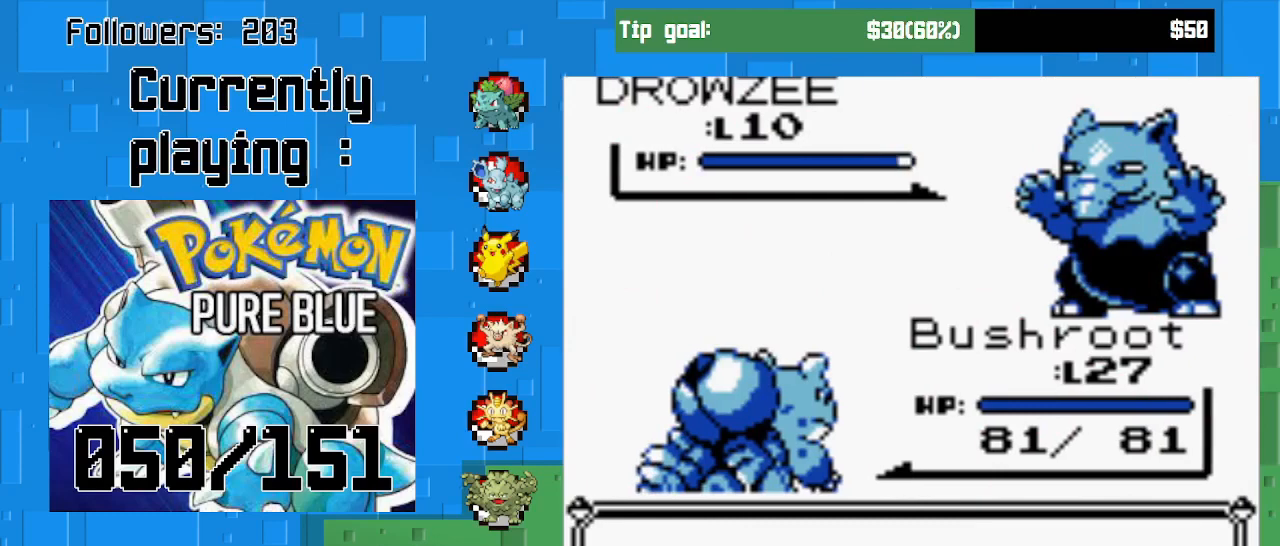
{"buttons": [], "left_stick": "center", "right_stick": "center", "events": []}
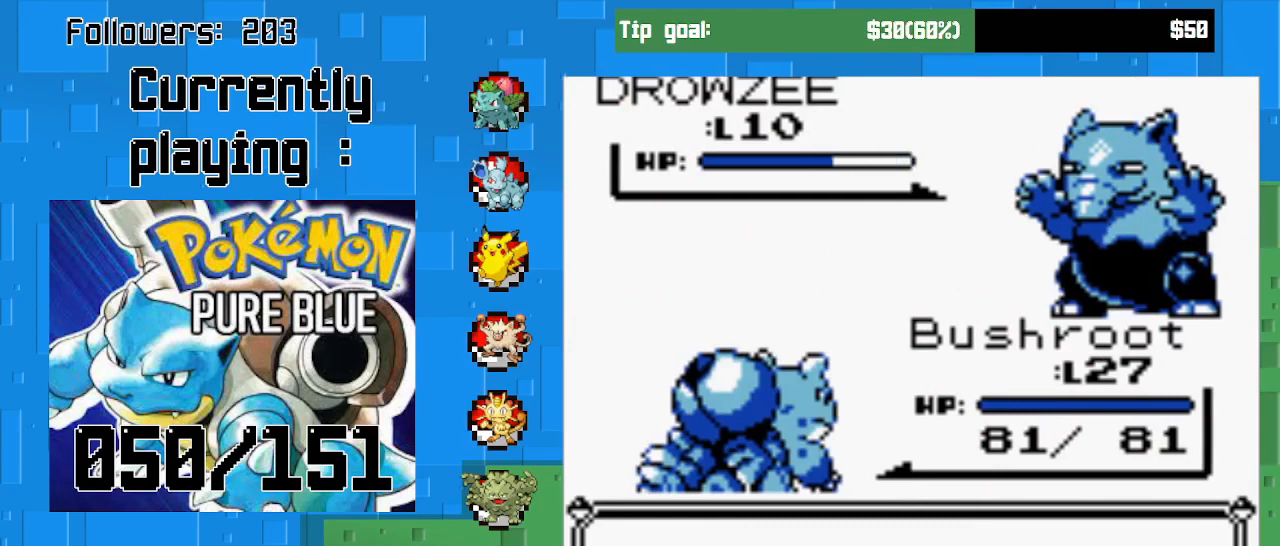
{"buttons": [], "left_stick": "center", "right_stick": "center", "events": []}
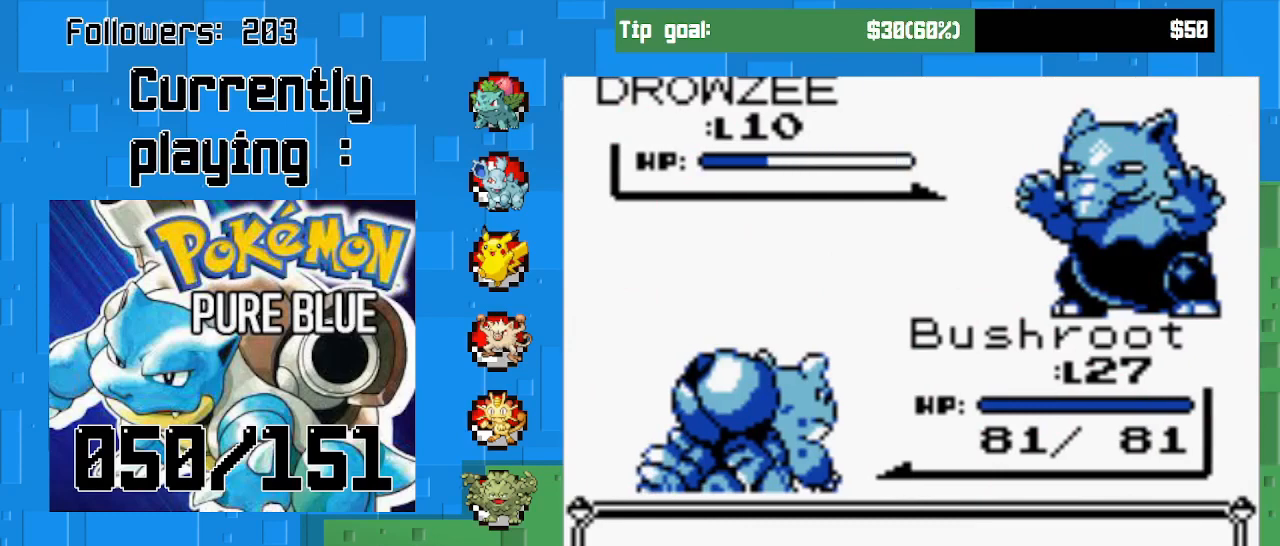
{"buttons": [], "left_stick": "center", "right_stick": "center", "events": []}
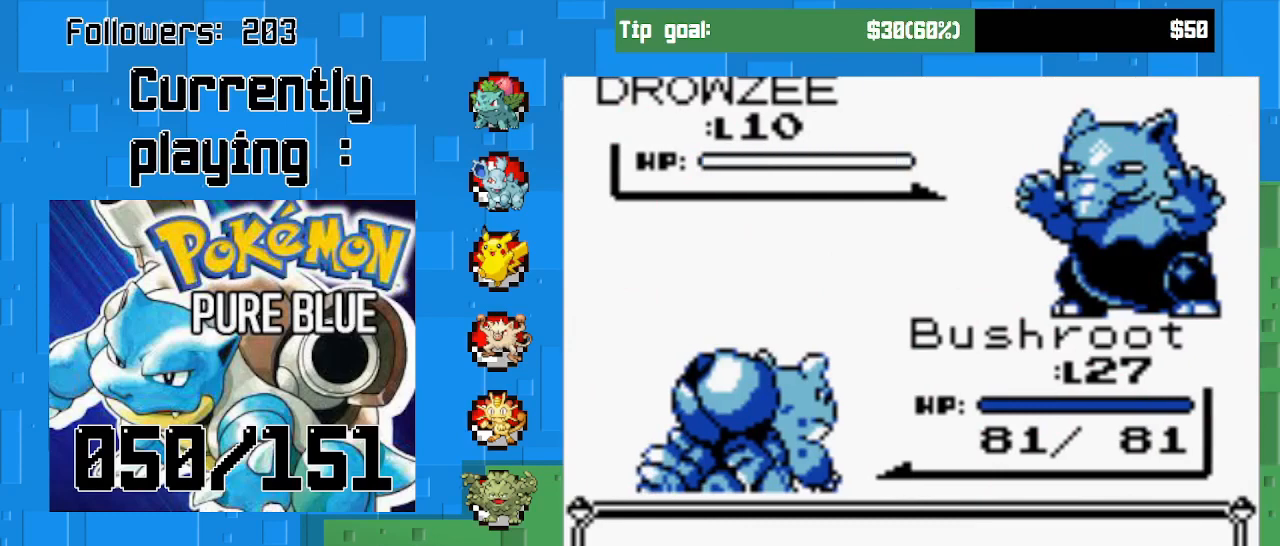
{"buttons": [], "left_stick": "center", "right_stick": "center", "events": []}
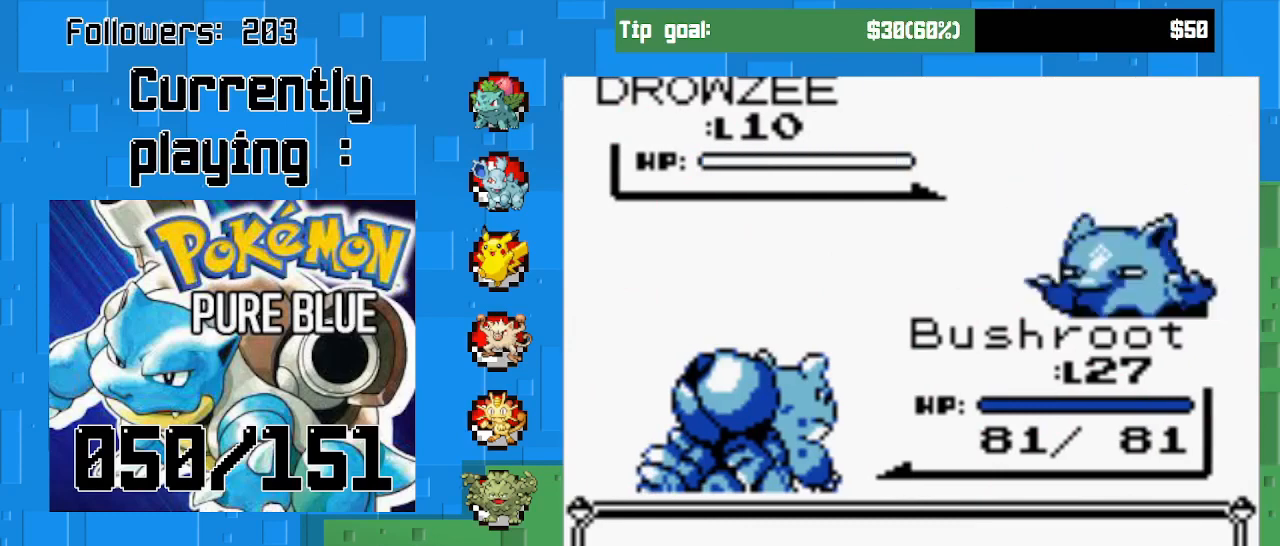
{"buttons": [], "left_stick": "center", "right_stick": "center", "events": [[300, "CIRCLE", "down"], [500, "CIRCLE", "up"]]}
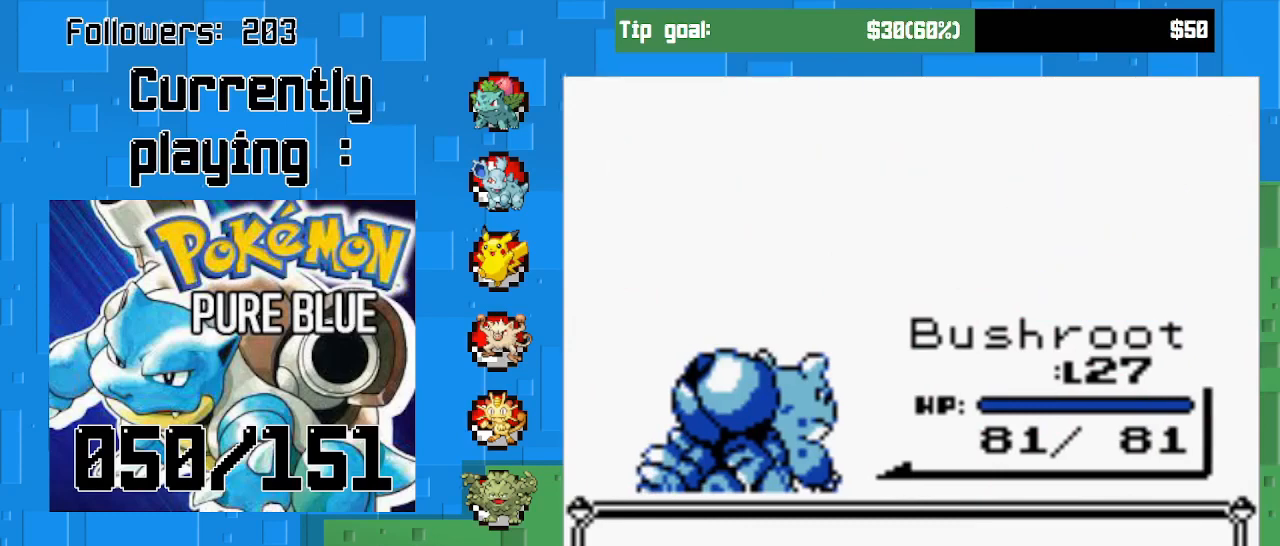
{"buttons": ["CIRCLE"], "left_stick": "center", "right_stick": "center", "events": [[433, "CIRCLE", "down"]]}
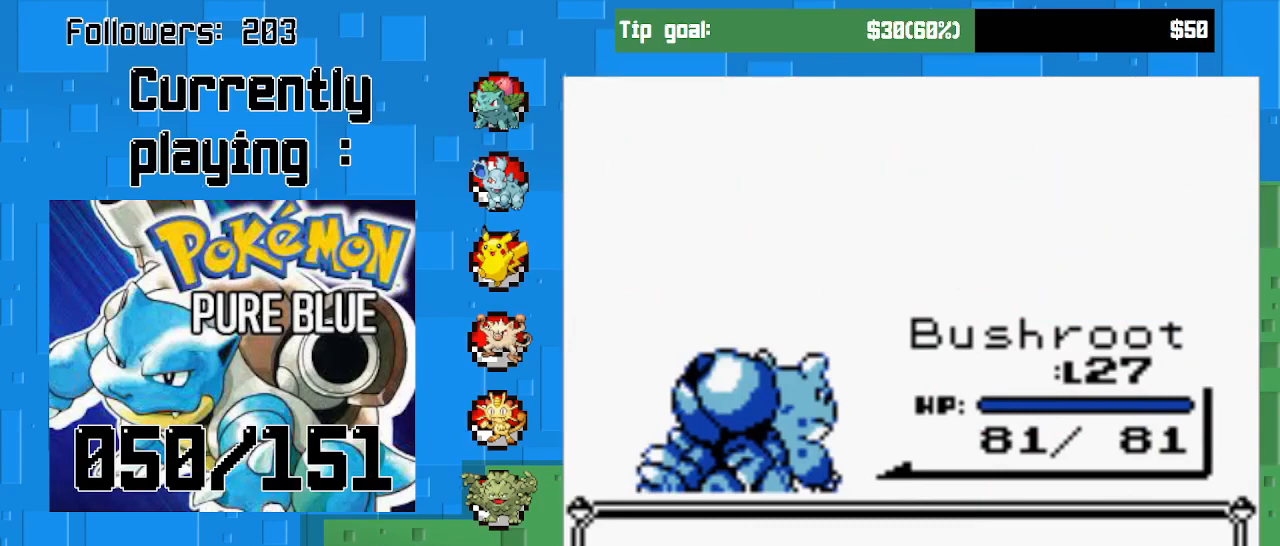
{"buttons": [], "left_stick": "center", "right_stick": "center", "events": [[133, "CIRCLE", "up"]]}
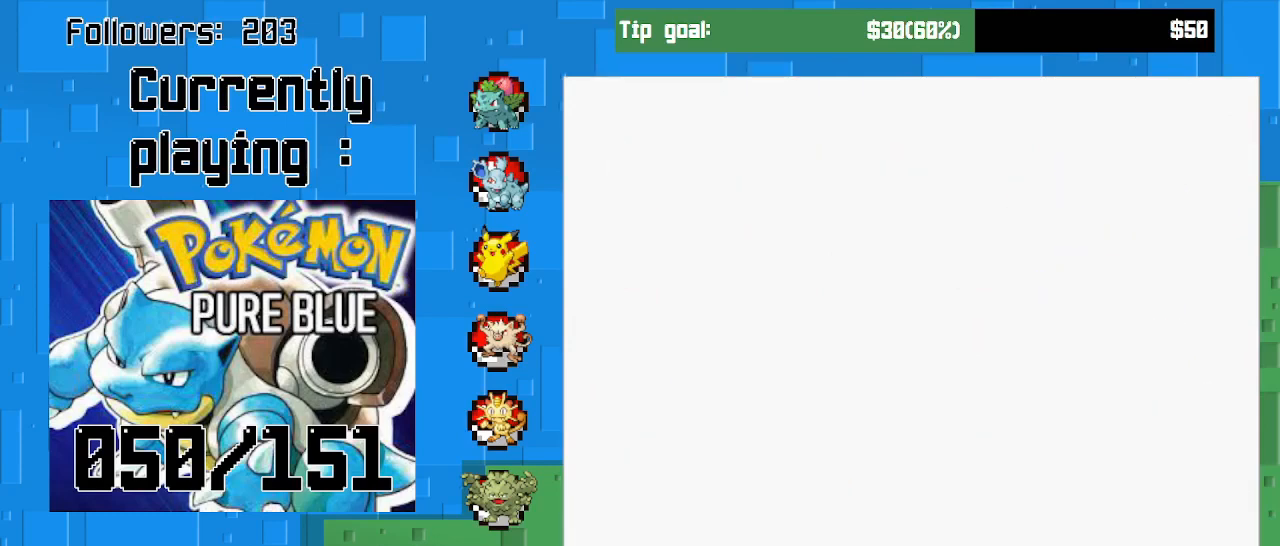
{"buttons": ["CROSS", "DPAD_LEFT"], "left_stick": "center", "right_stick": "center", "events": [[267, "CROSS", "down"], [500, "DPAD_LEFT", "down"]]}